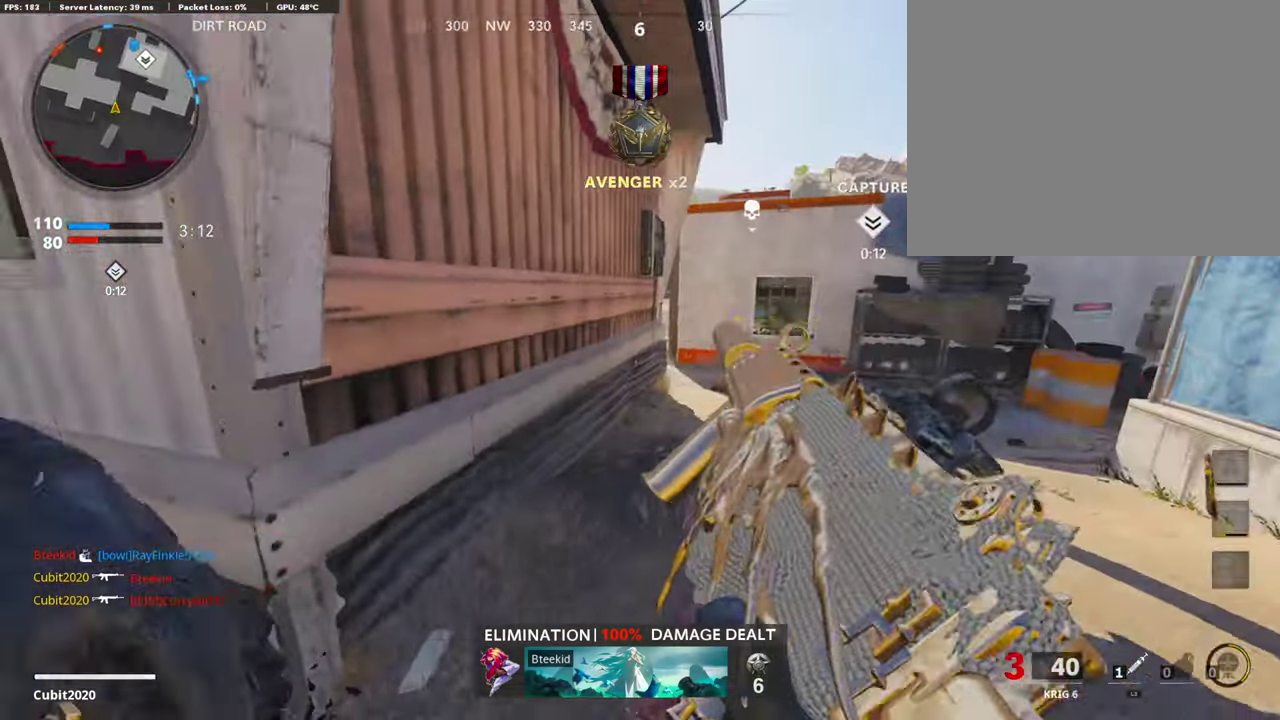
Gameplay with a controller (PlayStation layout); each line is a JSON object with the inputs held at the frame after it (dt_ms = milliseconds from this image to that frame). "button_events" lists button changes between this image and that frame as [ms after this image, input, new state], when the widget could be followed in between (sticks are given only as held states).
{"dt_ms": 890, "buttons": ["L1"], "left_stick": "up-right", "right_stick": "up-left", "button_events": [[638, "L1", "down"]]}
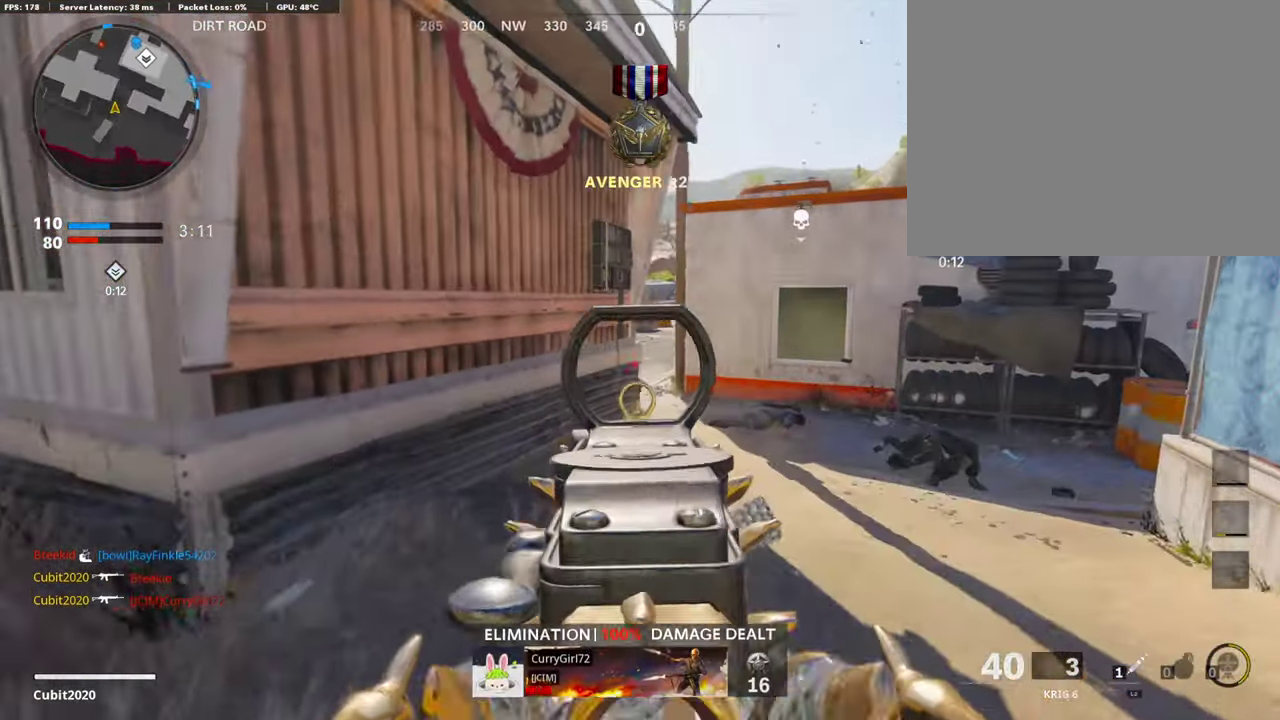
{"dt_ms": 302, "buttons": ["L1"], "left_stick": "up-right", "right_stick": "left", "button_events": []}
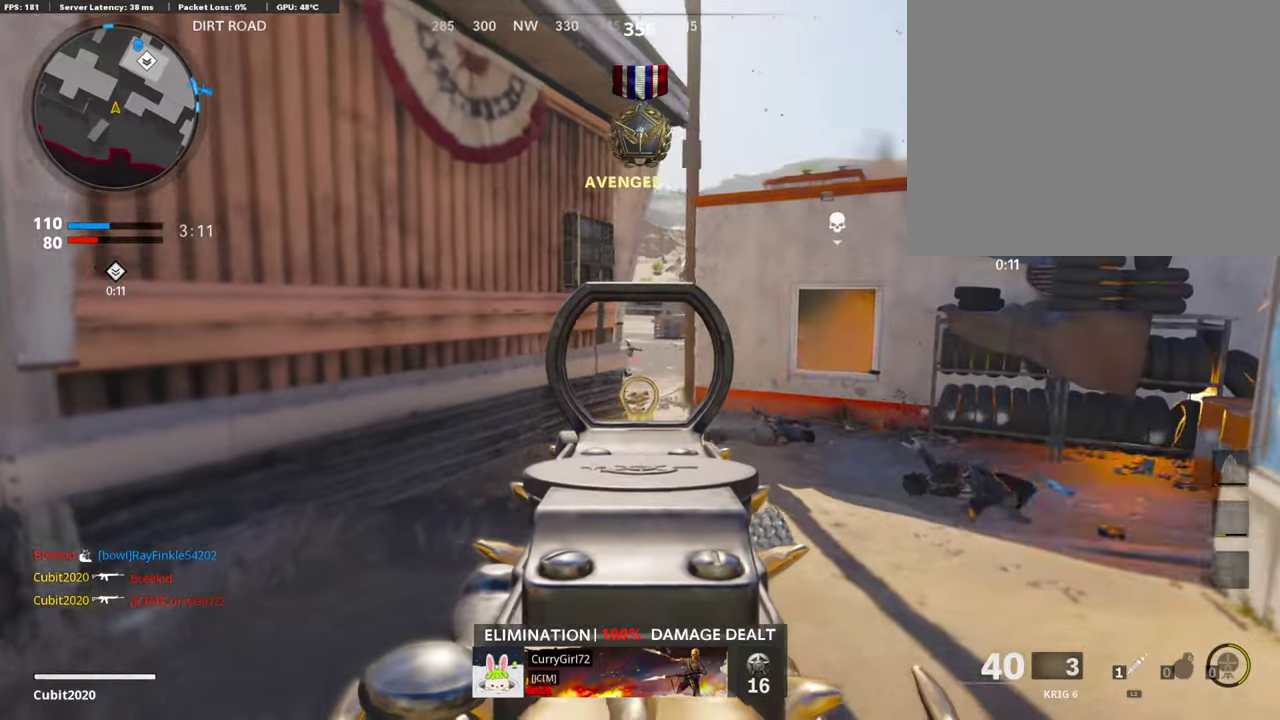
{"dt_ms": 604, "buttons": ["L1", "R1"], "left_stick": "center", "right_stick": "center"}
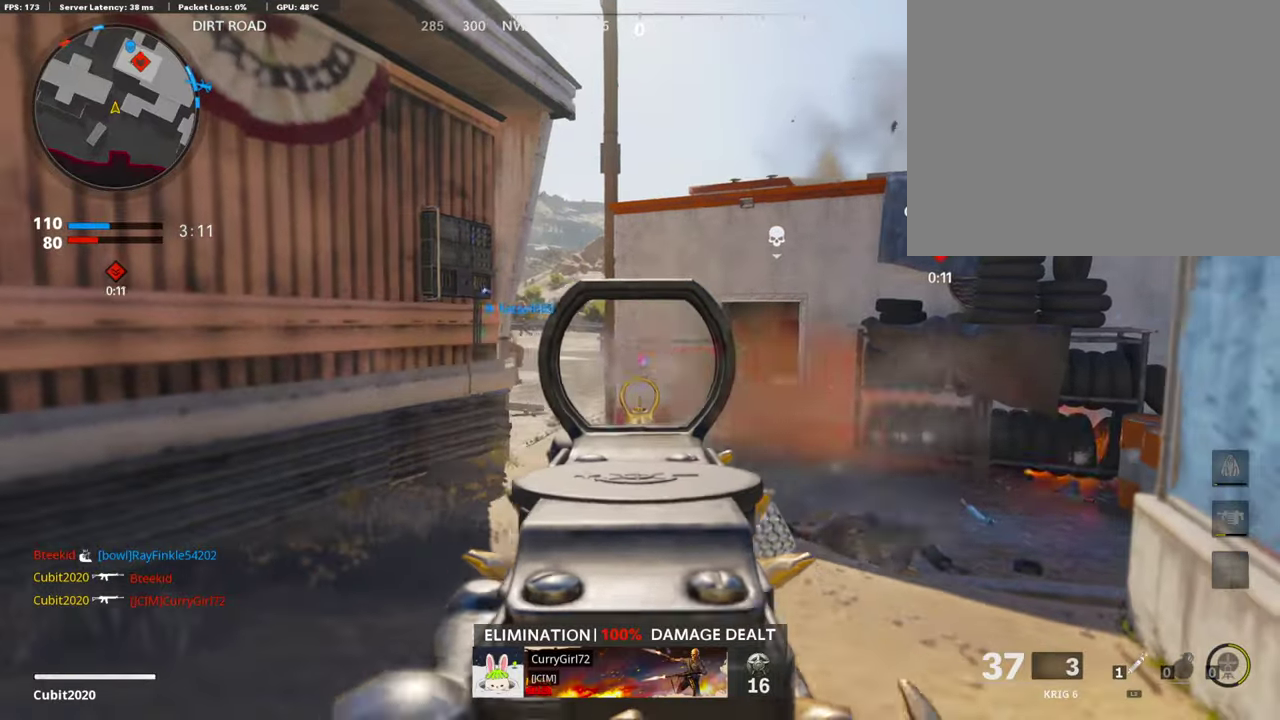
{"dt_ms": 403, "buttons": ["L1", "R1"], "left_stick": "left", "right_stick": "left"}
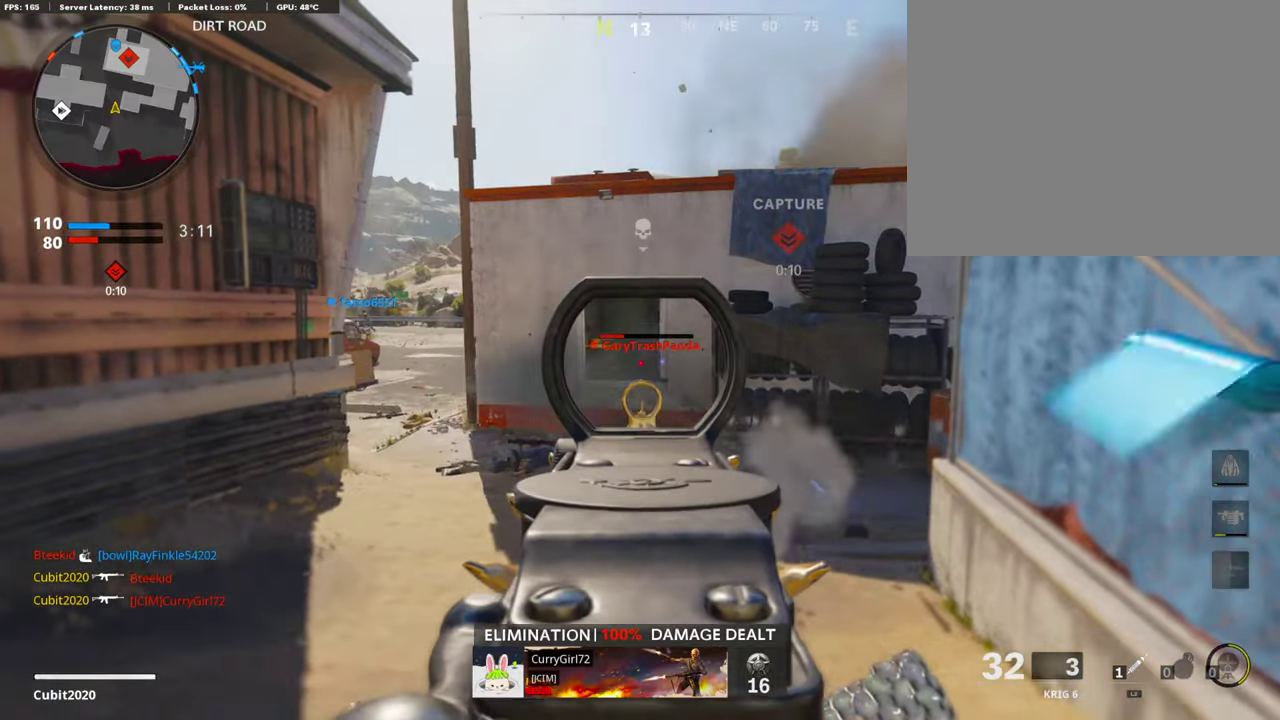
{"dt_ms": 504, "buttons": [], "left_stick": "left", "right_stick": "left", "button_events": [[370, "R1", "up"], [386, "L1", "up"]]}
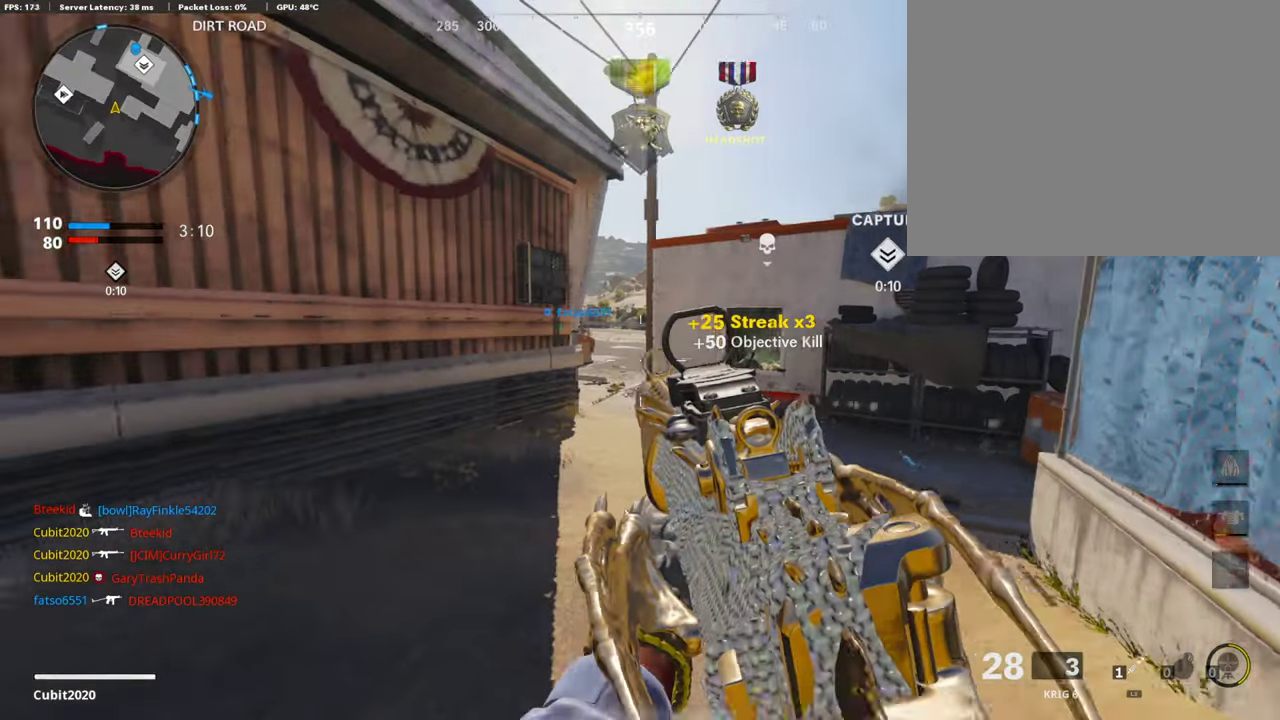
{"dt_ms": 487, "buttons": [], "left_stick": "up", "right_stick": "up"}
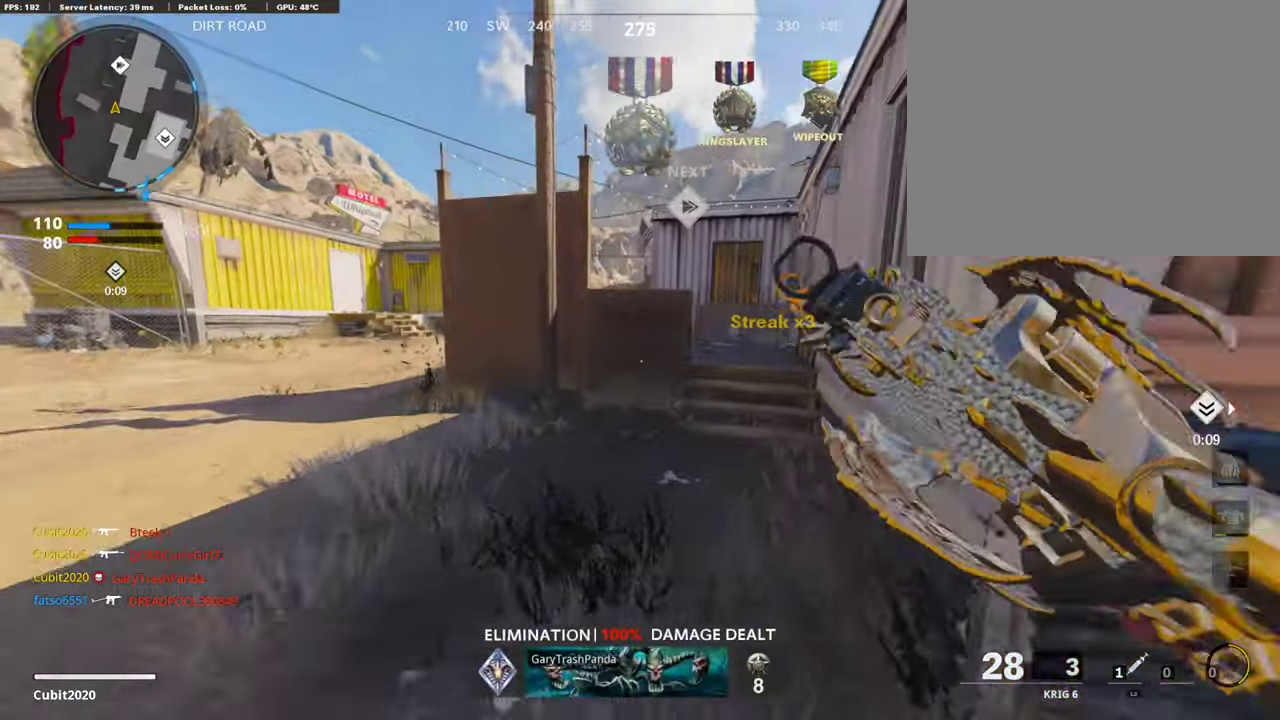
{"dt_ms": 302, "buttons": [], "left_stick": "up-right", "right_stick": "left", "button_events": []}
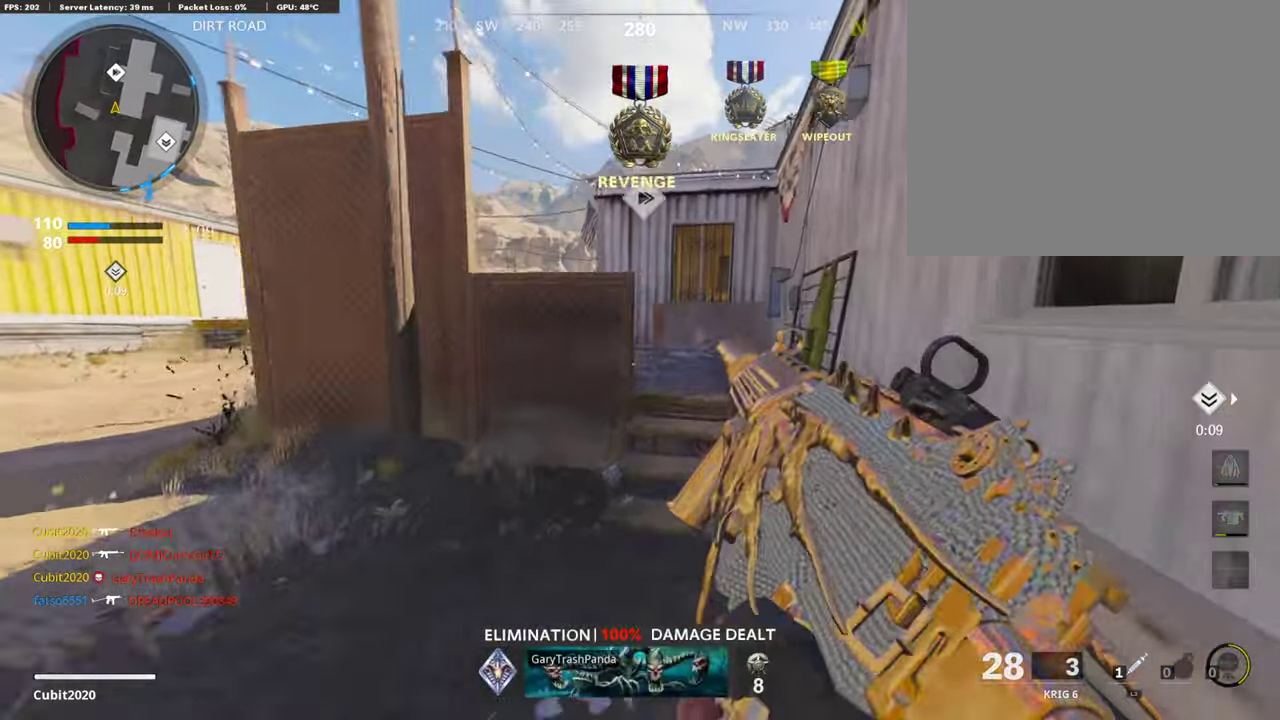
{"dt_ms": 705, "buttons": ["L1"], "left_stick": "left", "right_stick": "up-left", "button_events": [[705, "L1", "down"]]}
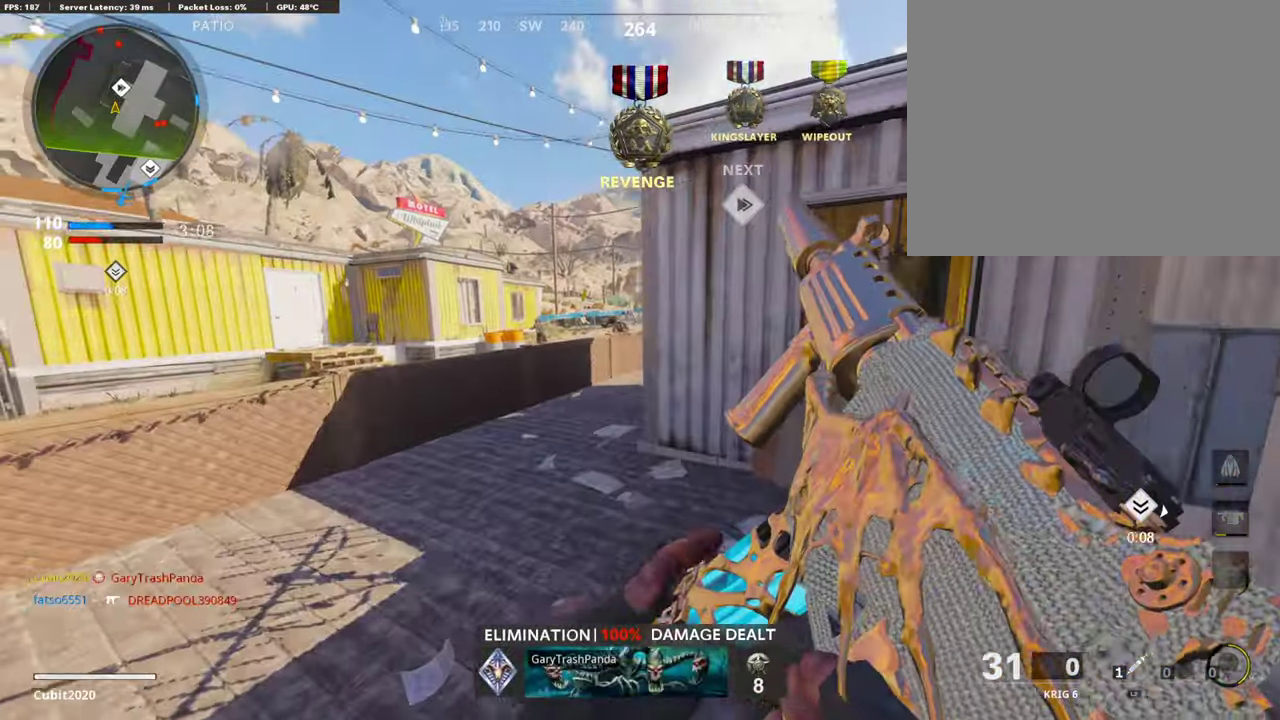
{"dt_ms": 302, "buttons": ["L1"], "left_stick": "left", "right_stick": "up-left"}
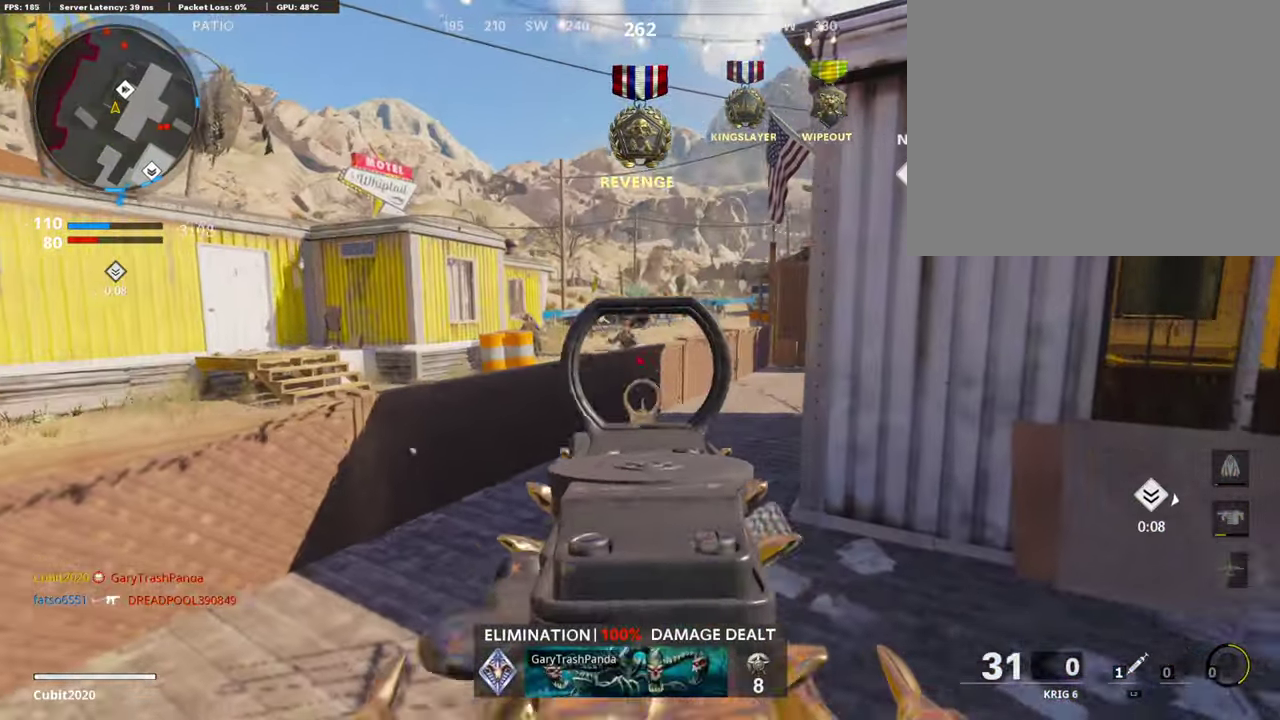
{"dt_ms": 890, "buttons": ["L1", "R1"], "left_stick": "right", "right_stick": "up-left"}
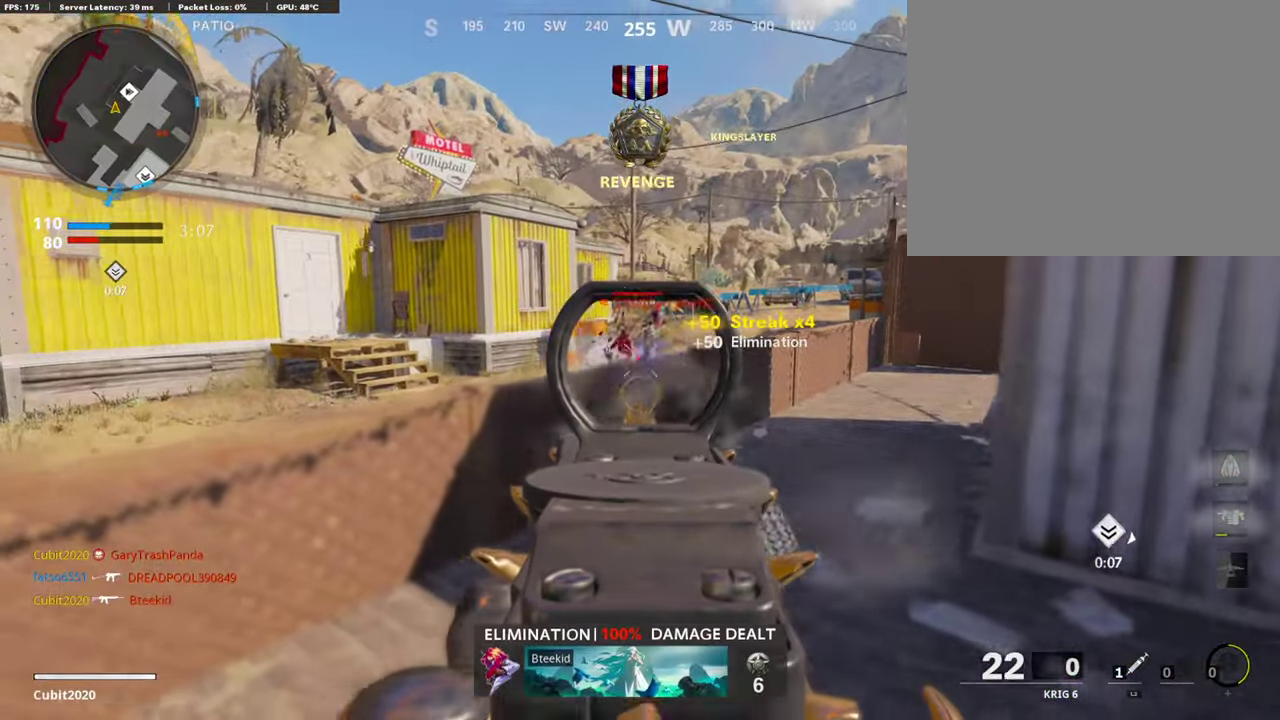
{"dt_ms": 302, "buttons": ["L1", "R1"], "left_stick": "up", "right_stick": "up-left", "button_events": []}
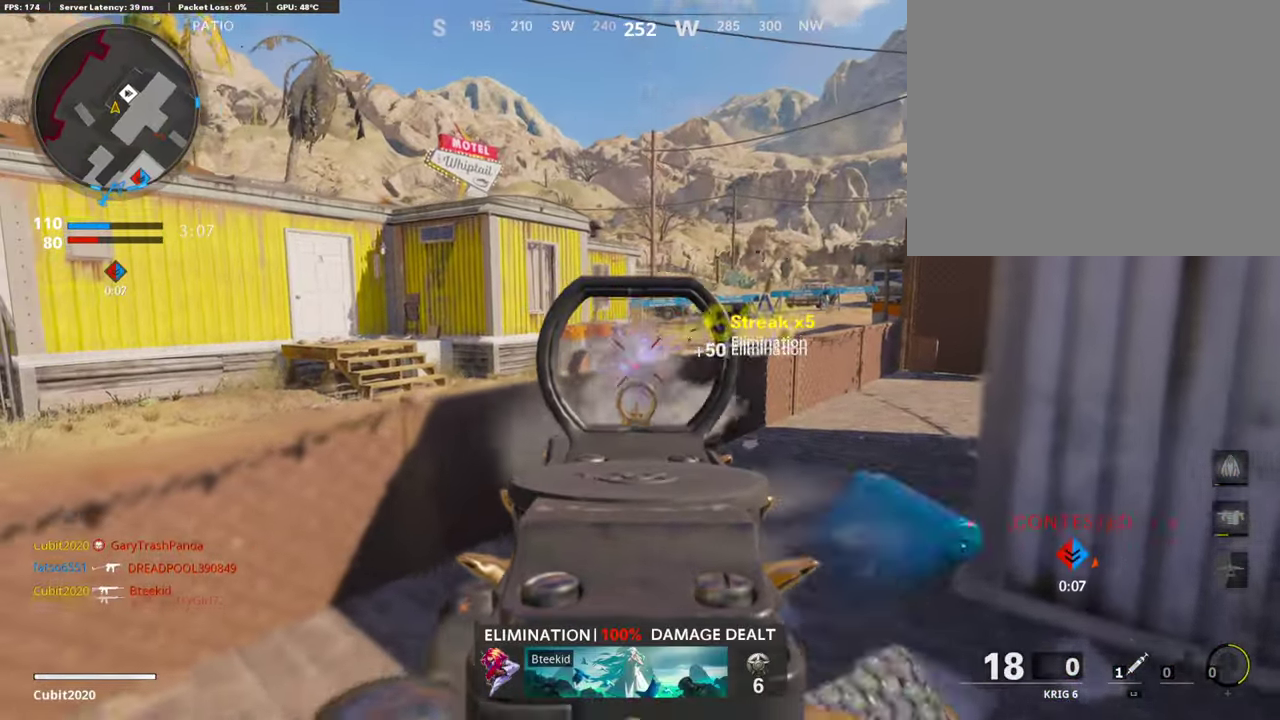
{"dt_ms": 604, "buttons": [], "left_stick": "left", "right_stick": "center", "button_events": [[218, "L1", "up"], [302, "R1", "up"], [453, "CROSS", "down"], [571, "CROSS", "up"]]}
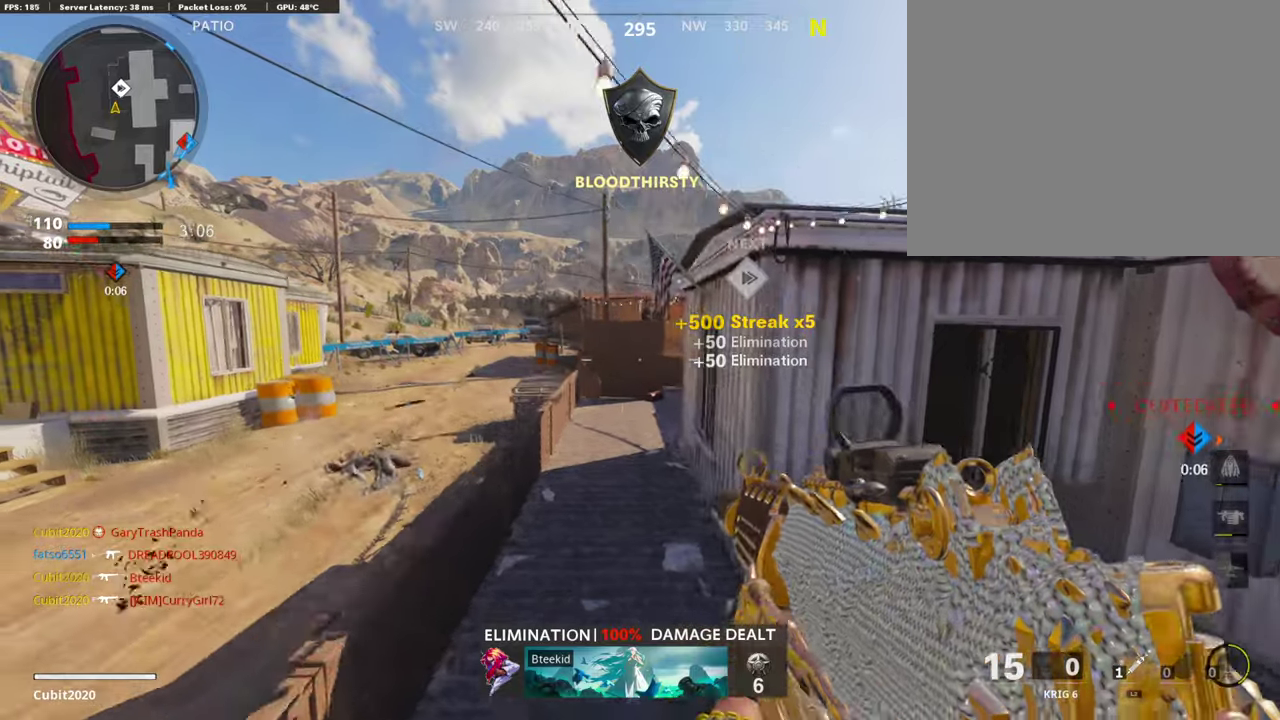
{"dt_ms": 403, "buttons": [], "left_stick": "up-left", "right_stick": "center", "button_events": [[34, "SQUARE", "down"], [151, "SQUARE", "up"]]}